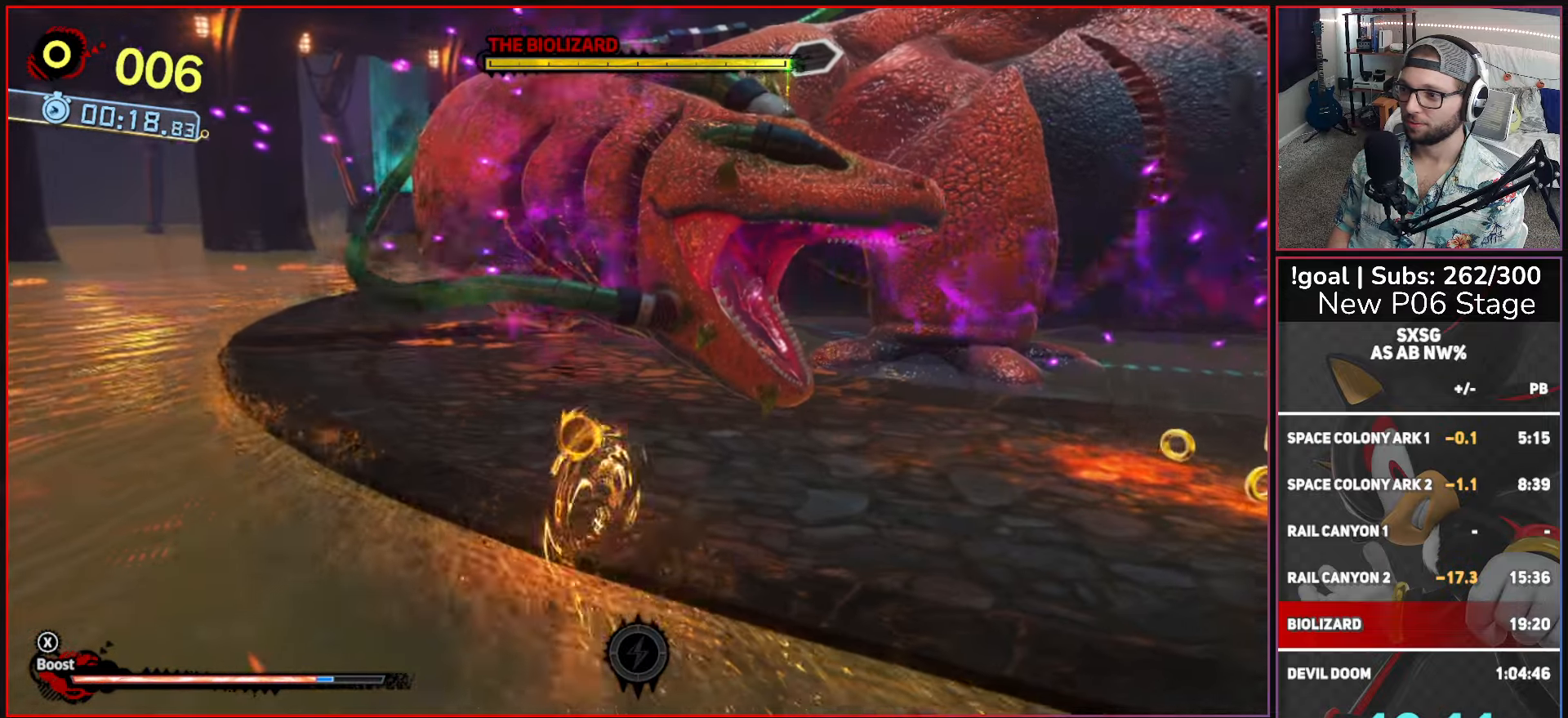
Gameplay with a controller (Xbox layout); each line is a JSON object with the inputs held at the frame after it. "events" lists button and stick changes between this image and that frame as [ms after this image, input, new state], when the widget could be followed in between.
{"buttons": [], "left_stick": "up-left", "right_stick": "center", "events": [[50, "A", "up"]]}
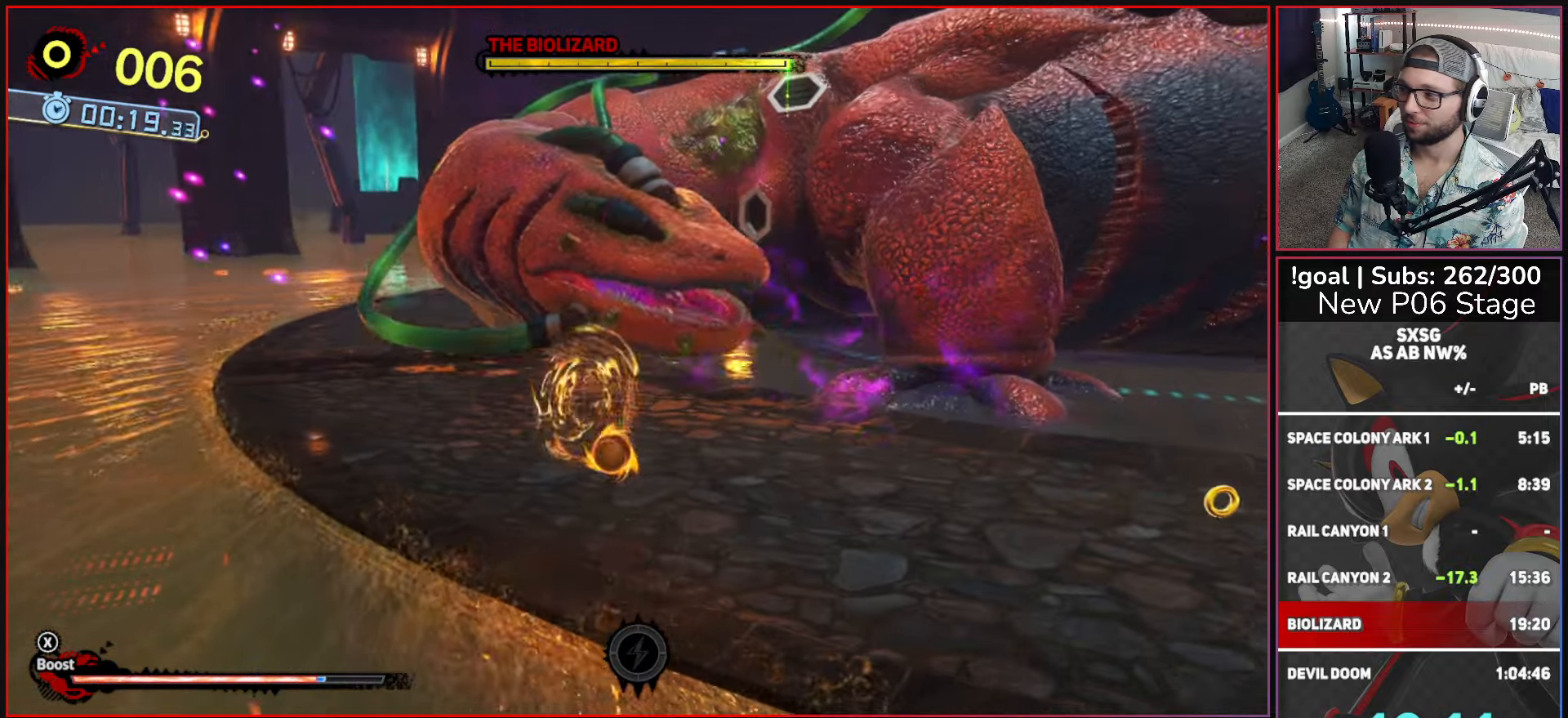
{"buttons": ["A"], "left_stick": "up-left", "right_stick": "center", "events": [[383, "A", "down"]]}
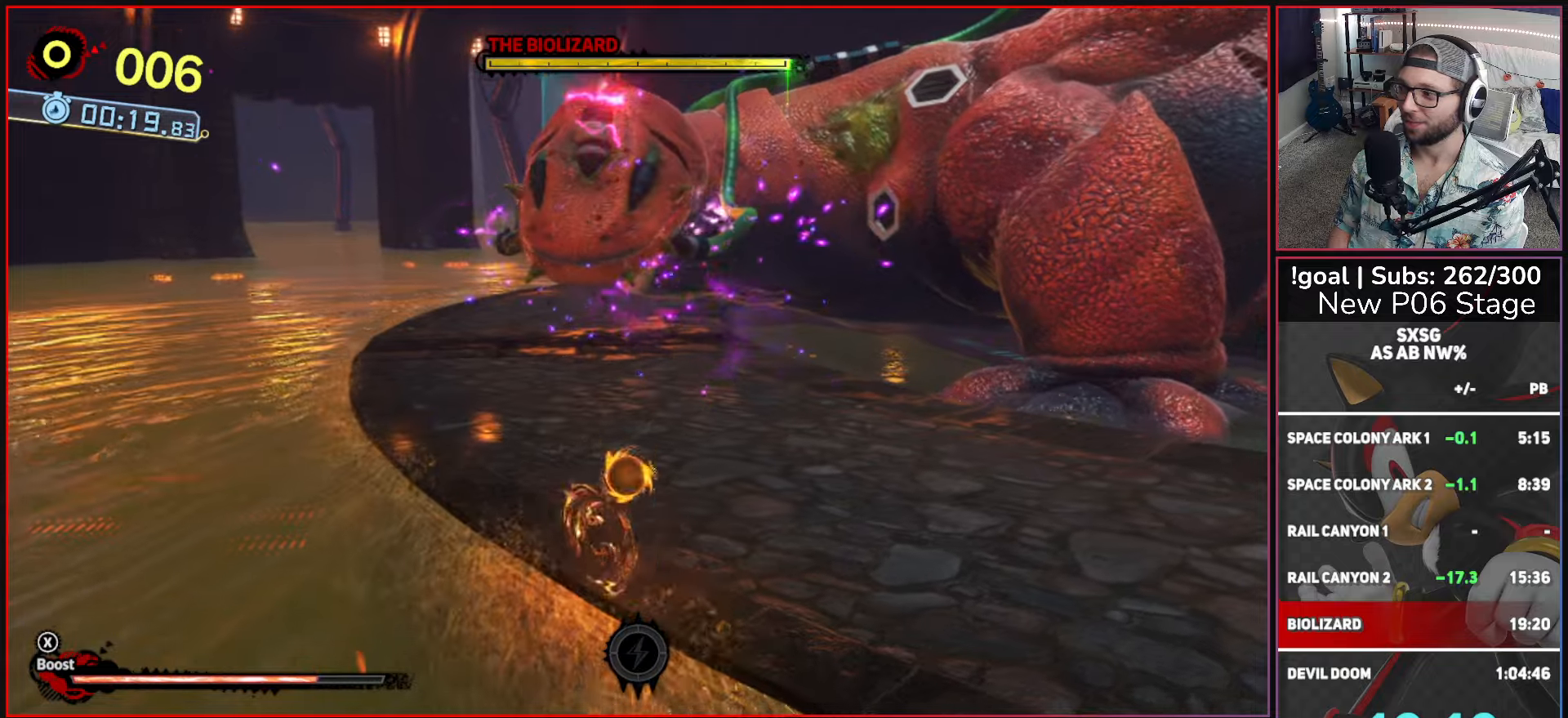
{"buttons": [], "left_stick": "up-left", "right_stick": "center", "events": [[83, "A", "up"]]}
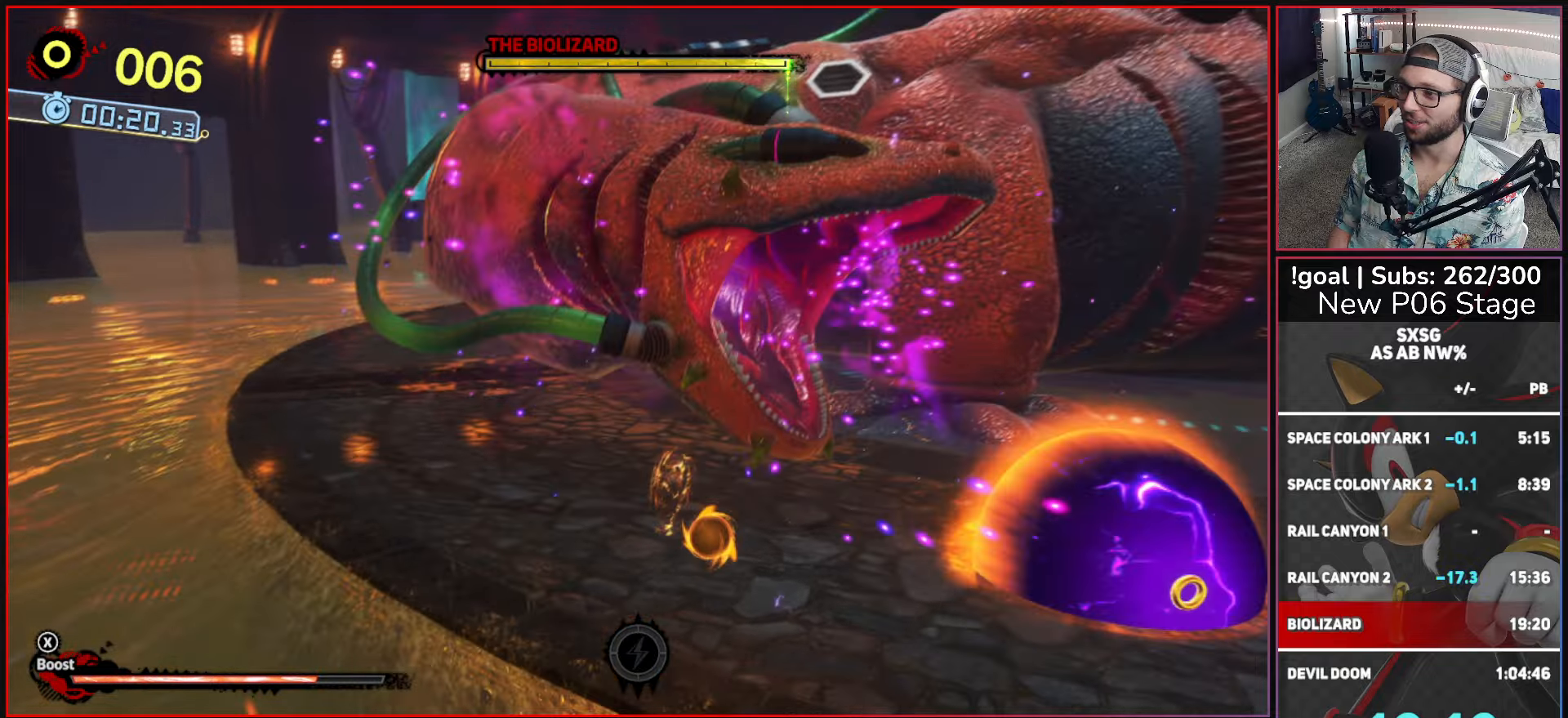
{"buttons": ["A"], "left_stick": "up-left", "right_stick": "center", "events": [[283, "A", "down"]]}
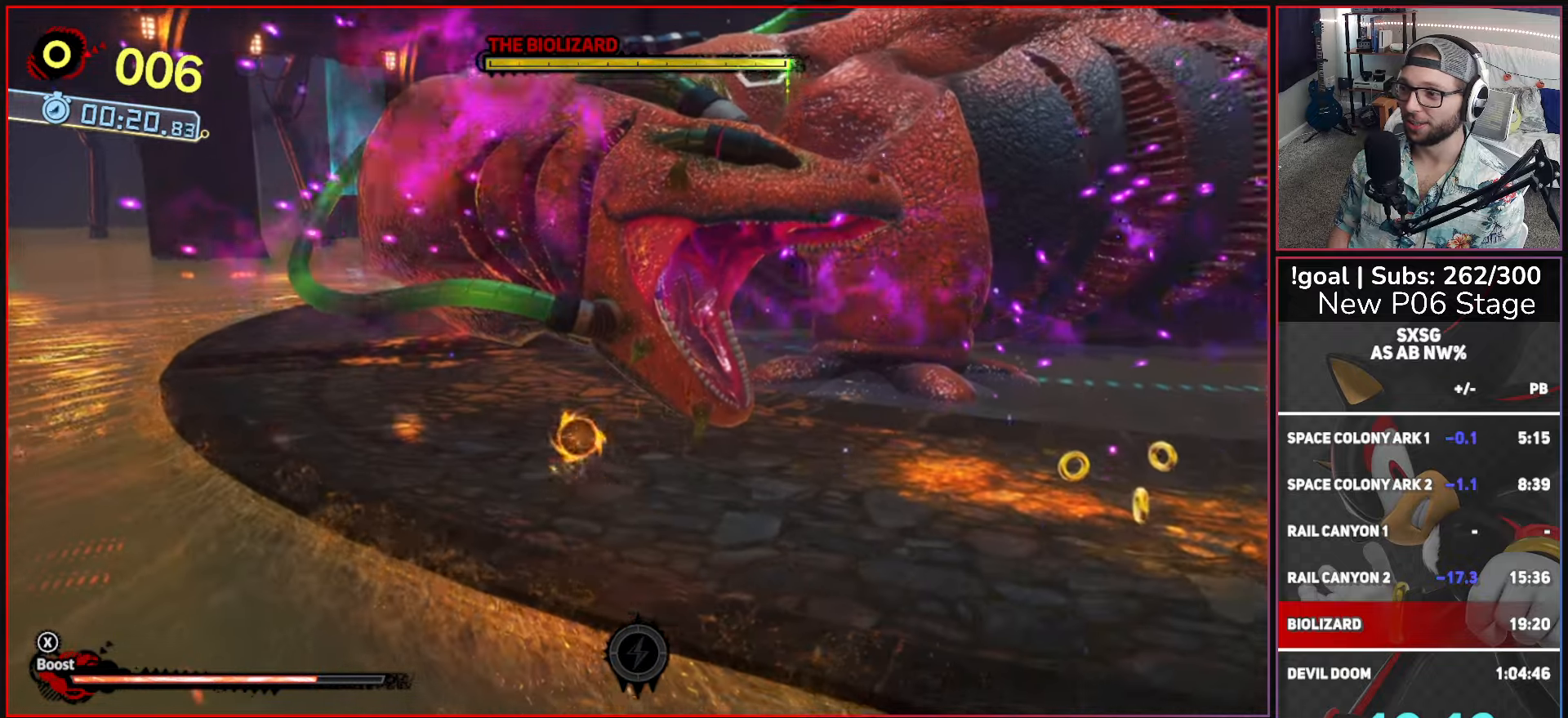
{"buttons": [], "left_stick": "up-left", "right_stick": "center", "events": [[200, "A", "up"]]}
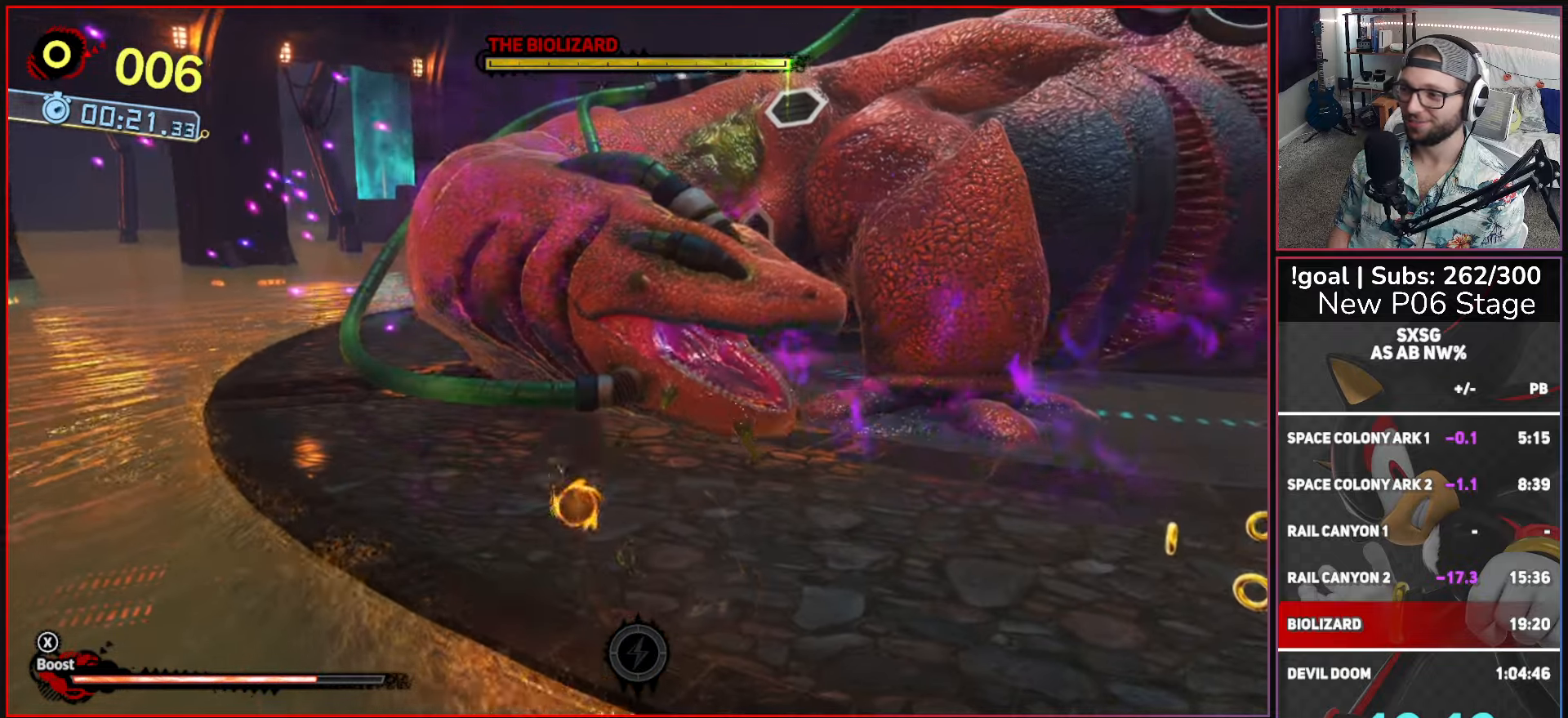
{"buttons": ["A"], "left_stick": "up-left", "right_stick": "center", "events": [[300, "A", "down"]]}
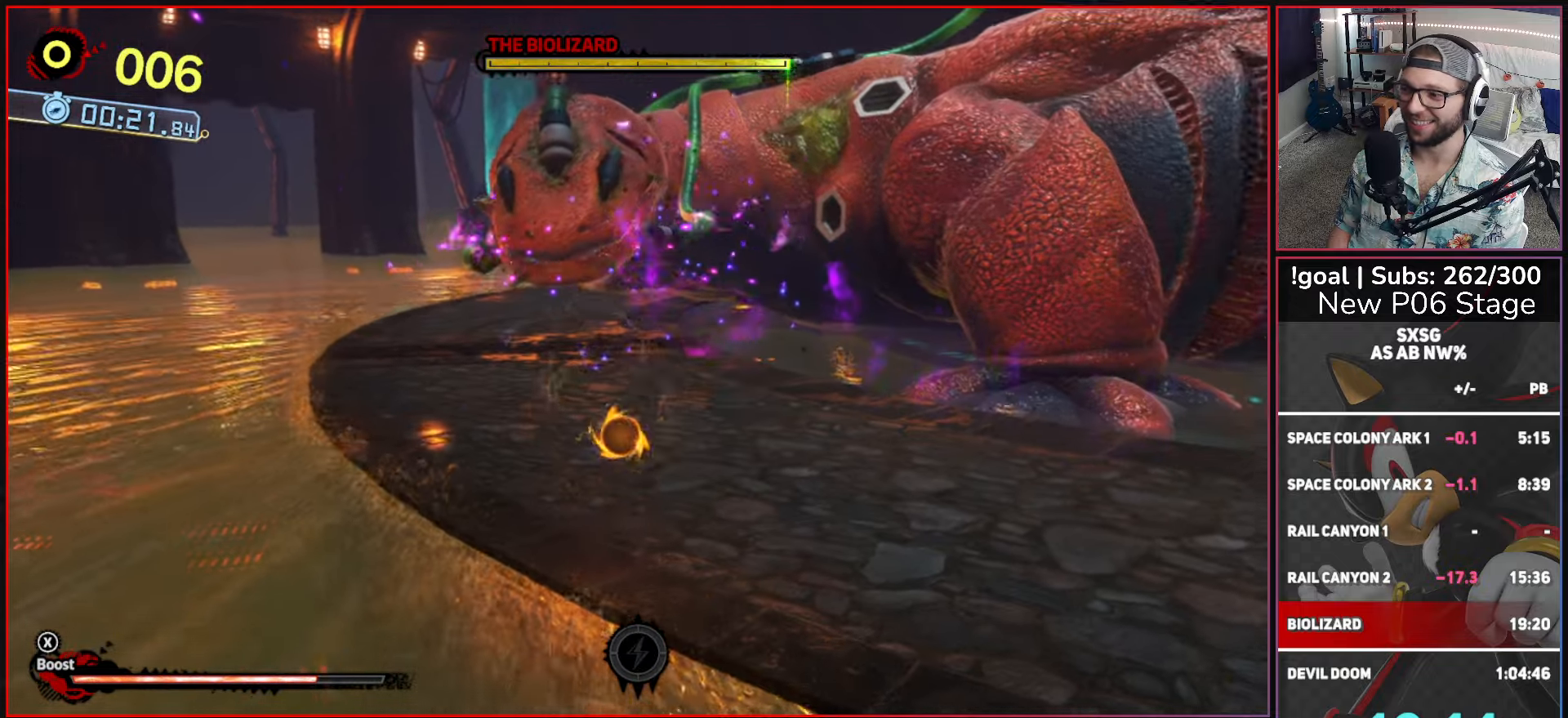
{"buttons": [], "left_stick": "up-left", "right_stick": "center", "events": [[383, "A", "up"]]}
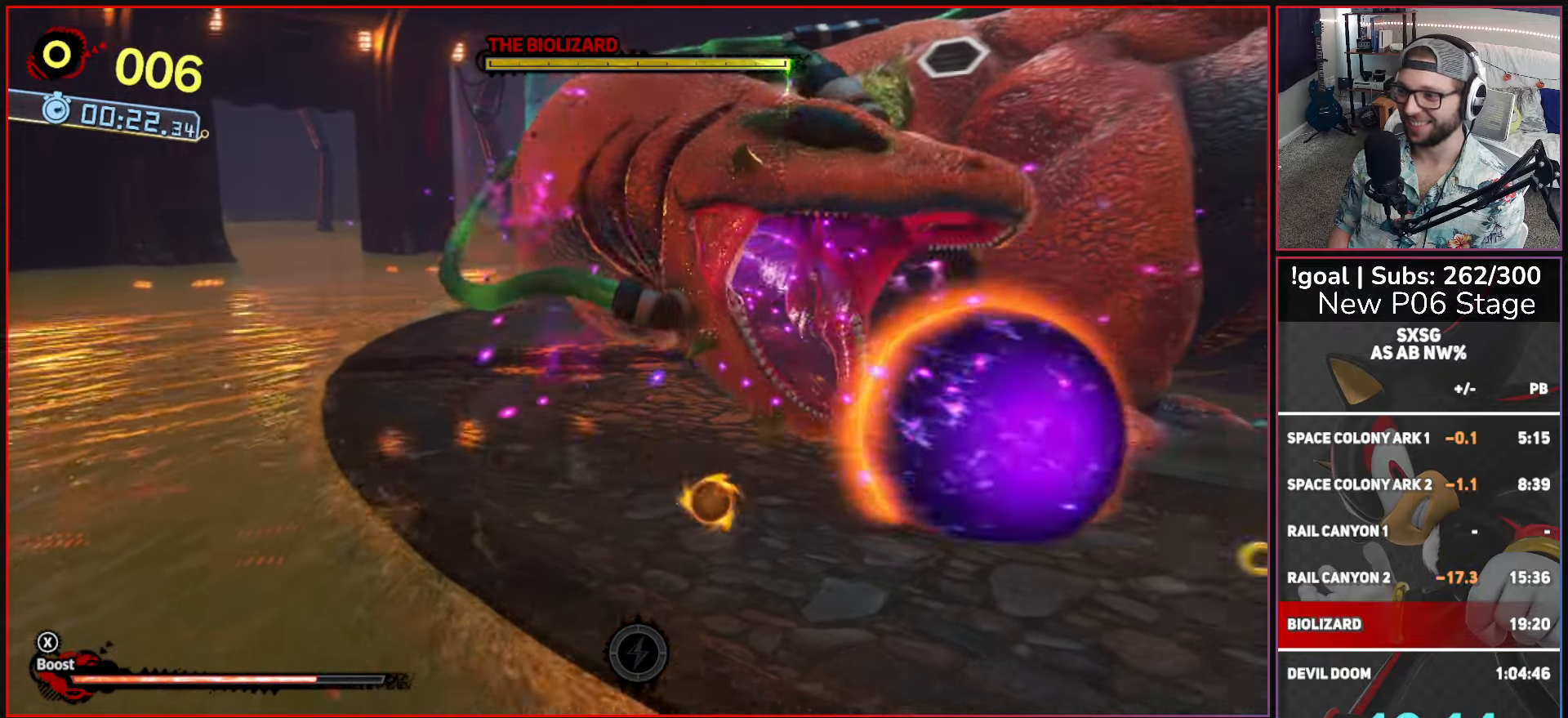
{"buttons": ["A"], "left_stick": "up-left", "right_stick": "center", "events": [[317, "A", "down"]]}
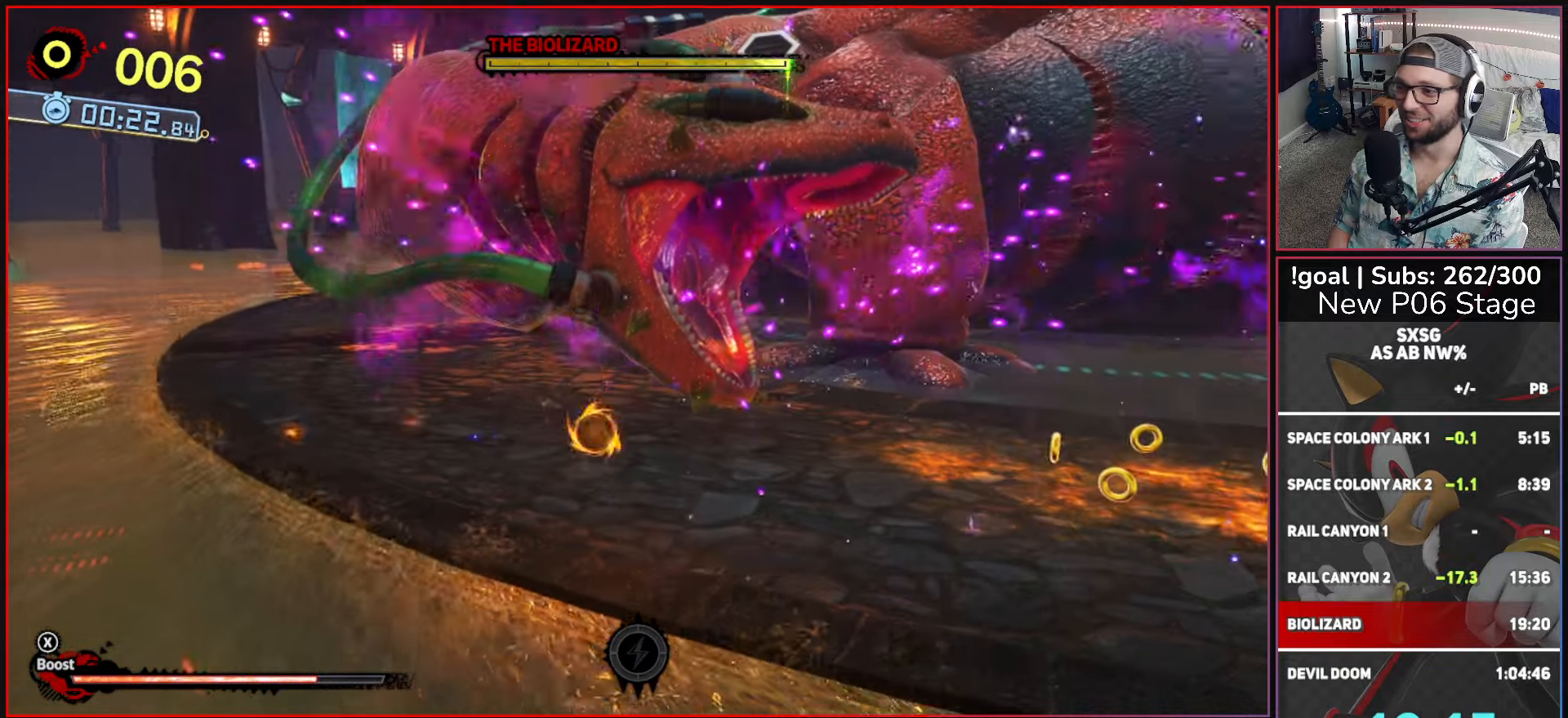
{"buttons": [], "left_stick": "up-left", "right_stick": "center", "events": [[233, "A", "up"]]}
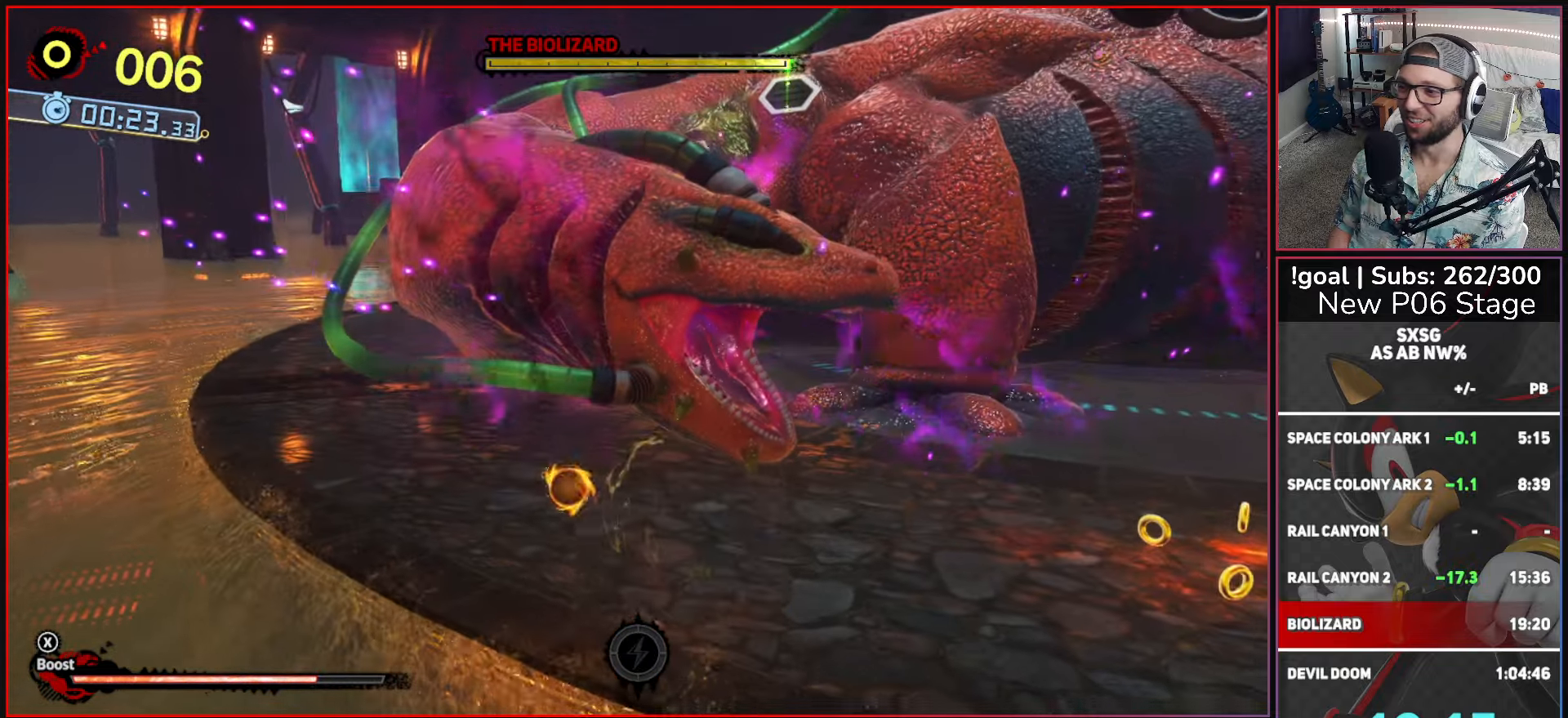
{"buttons": ["A"], "left_stick": "up-left", "right_stick": "center", "events": [[317, "A", "down"]]}
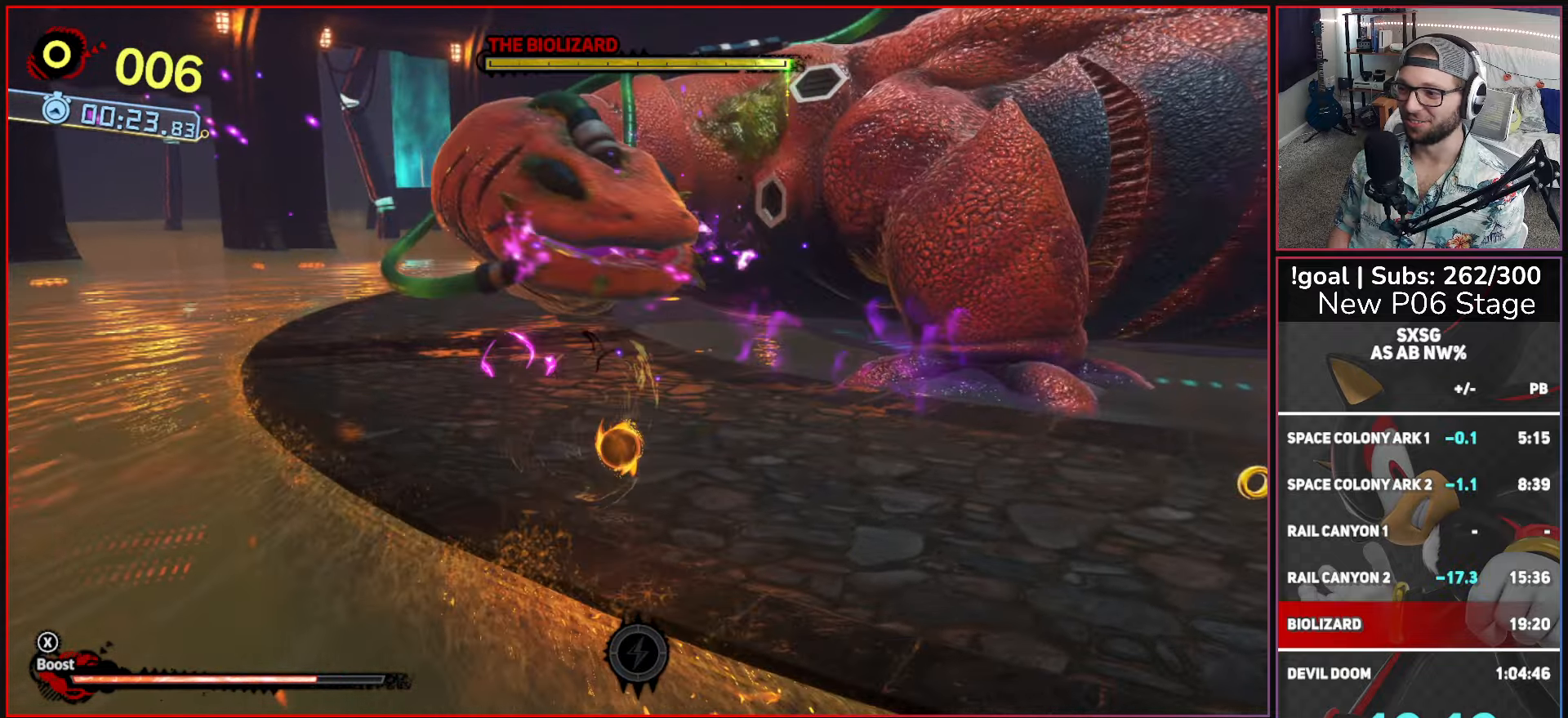
{"buttons": [], "left_stick": "up-left", "right_stick": "center", "events": [[367, "A", "up"]]}
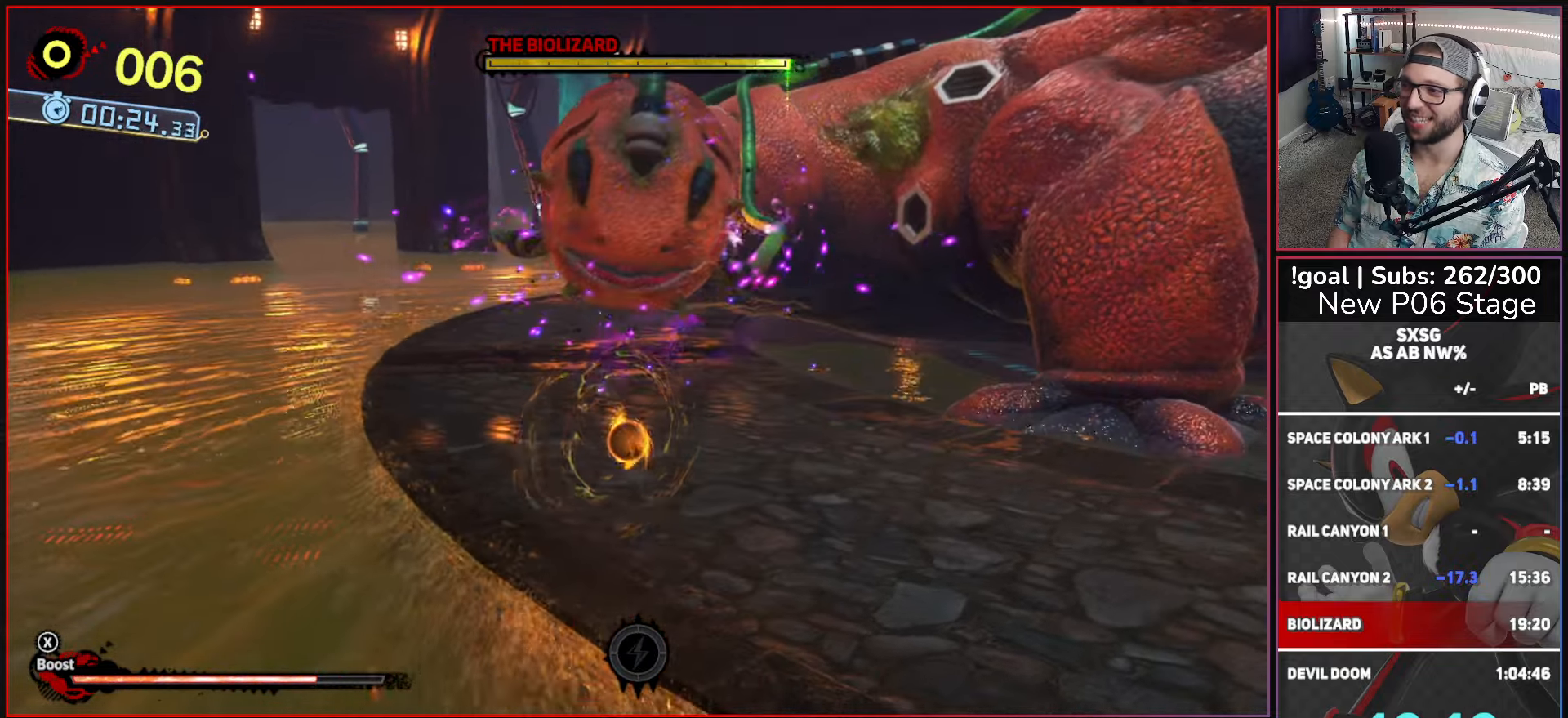
{"buttons": ["A"], "left_stick": "up-left", "right_stick": "center", "events": [[384, "A", "down"]]}
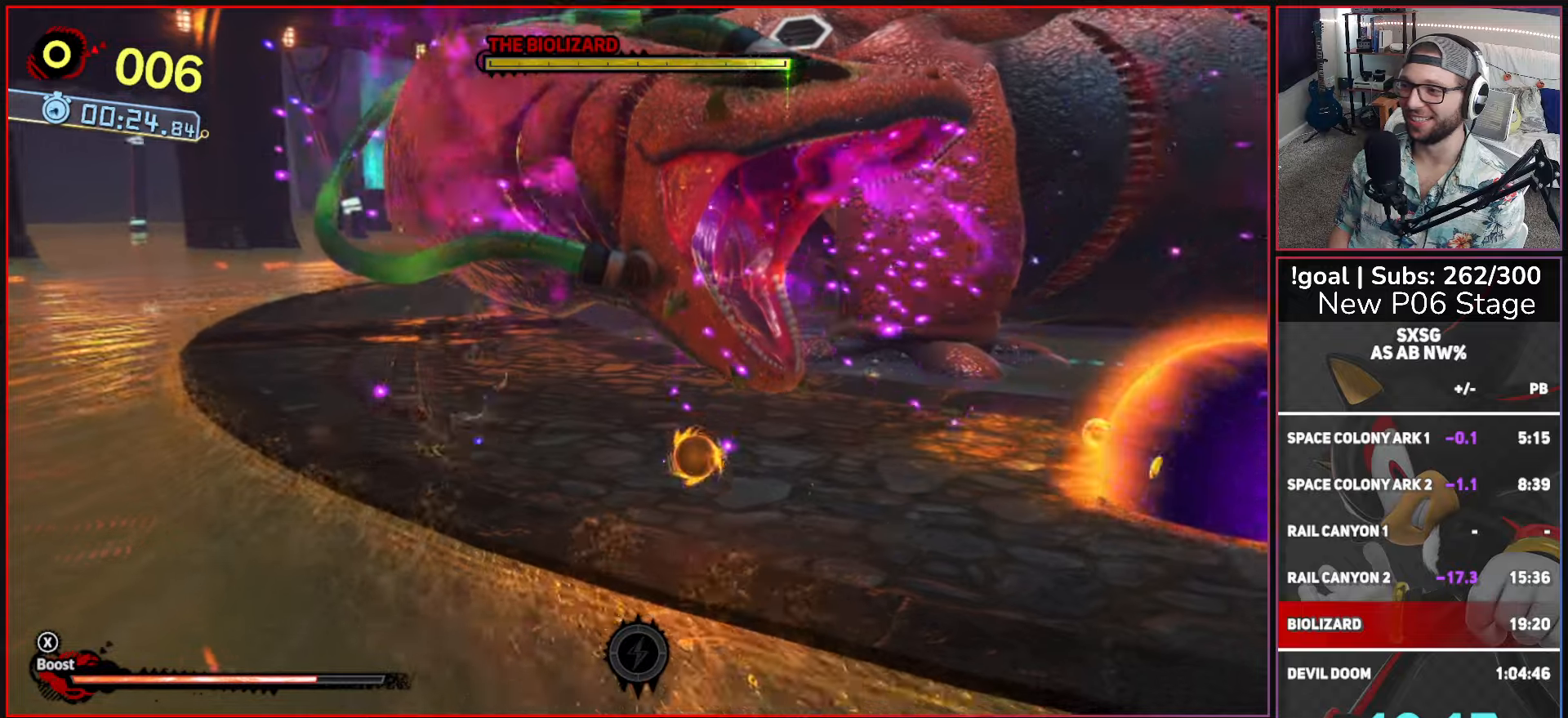
{"buttons": [], "left_stick": "up-left", "right_stick": "center", "events": [[317, "A", "up"]]}
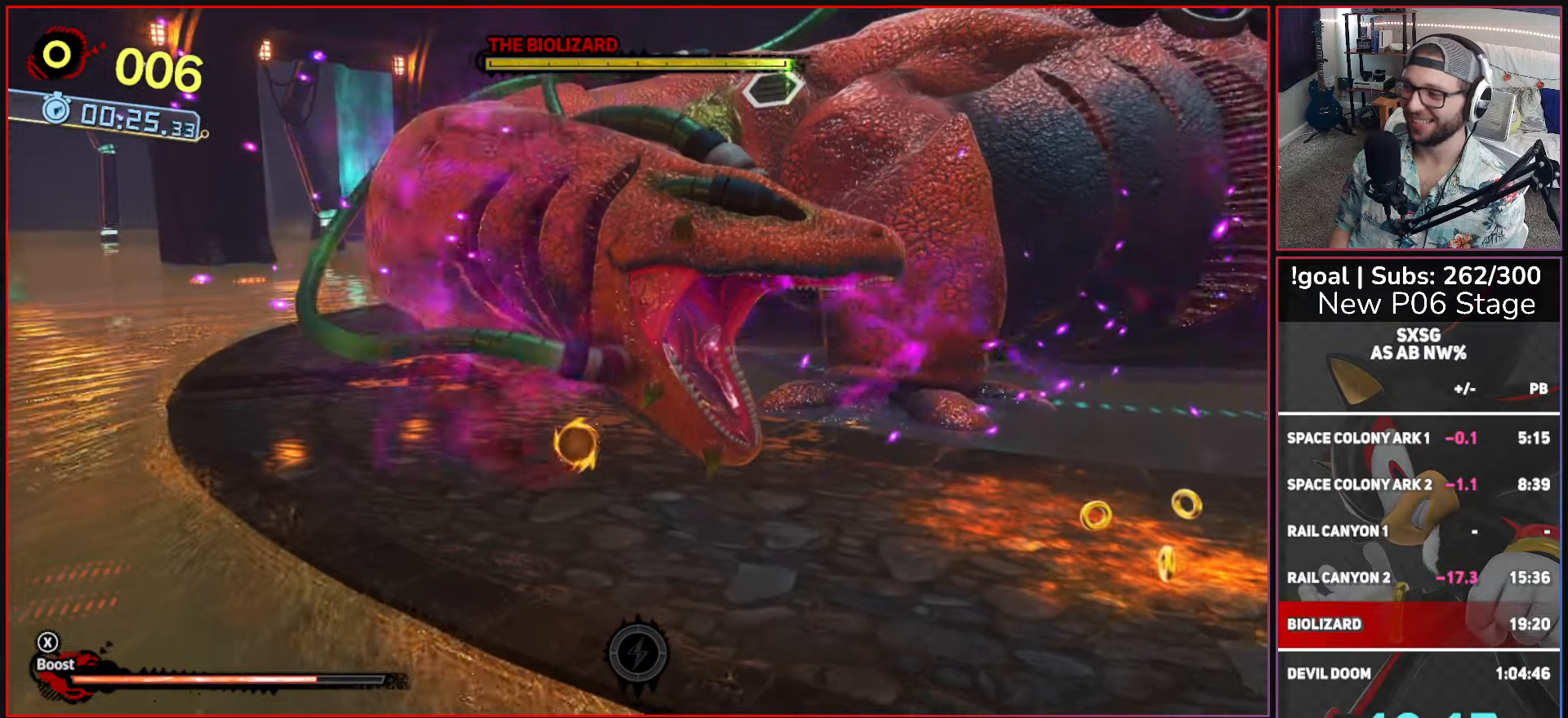
{"buttons": ["A"], "left_stick": "up-left", "right_stick": "center", "events": [[484, "A", "down"]]}
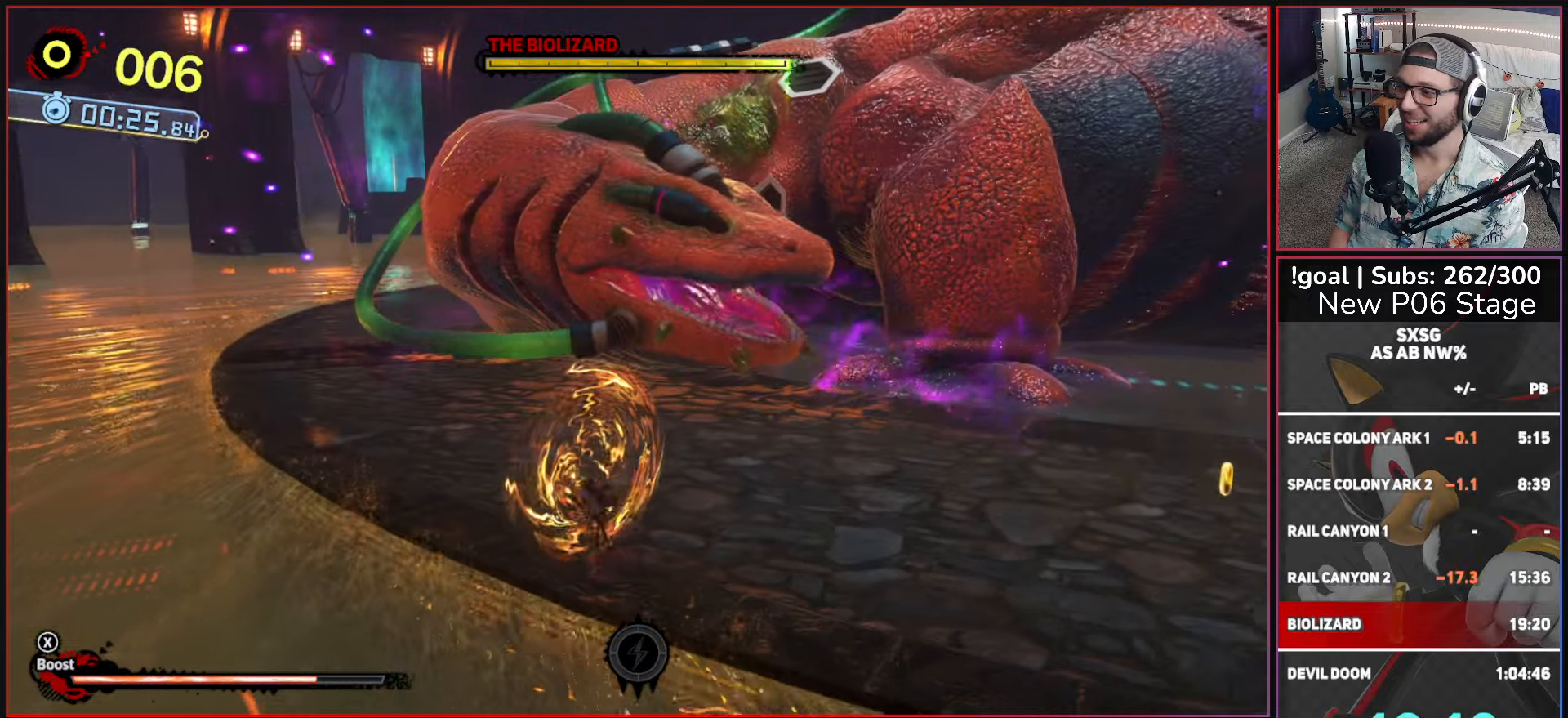
{"buttons": [], "left_stick": "up-left", "right_stick": "center", "events": [[334, "A", "up"]]}
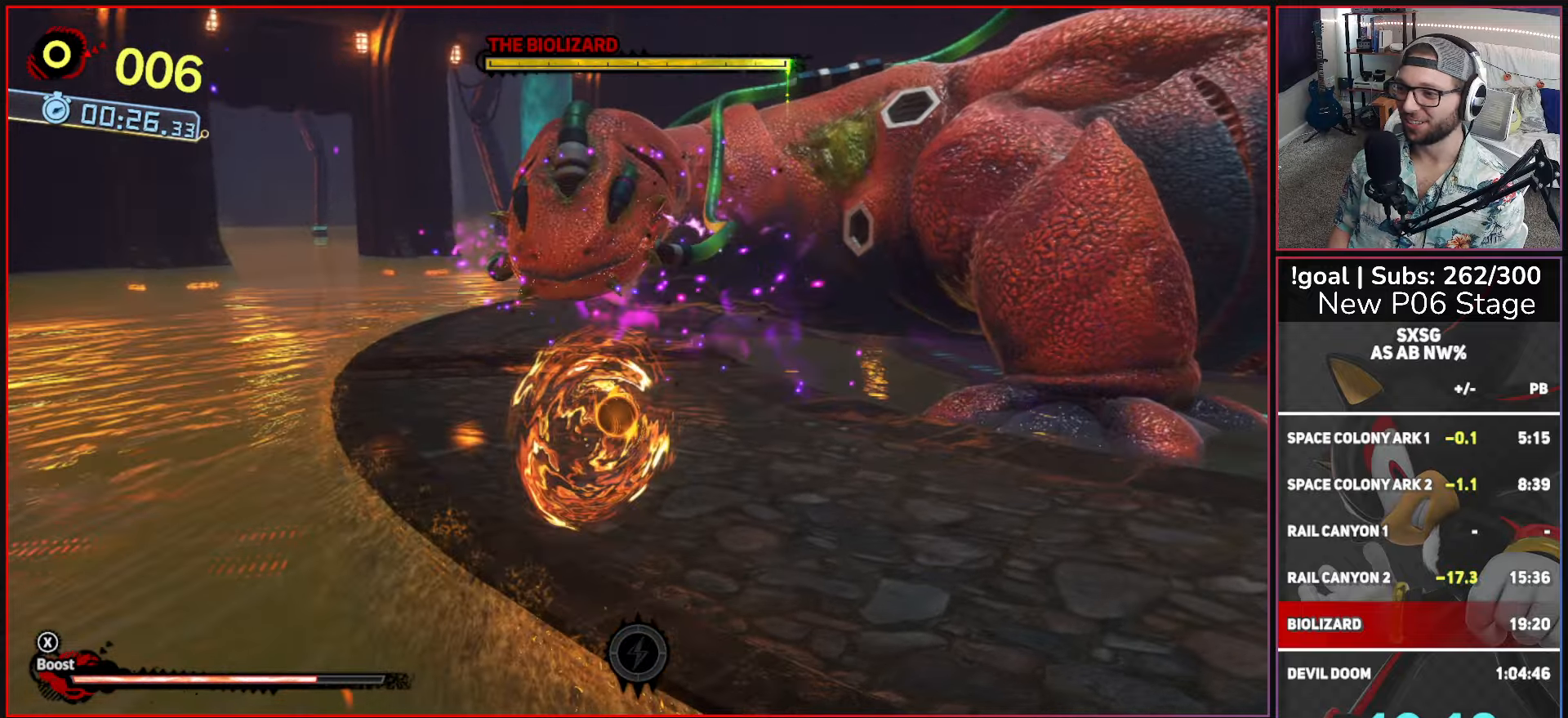
{"buttons": [], "left_stick": "up-left", "right_stick": "center", "events": []}
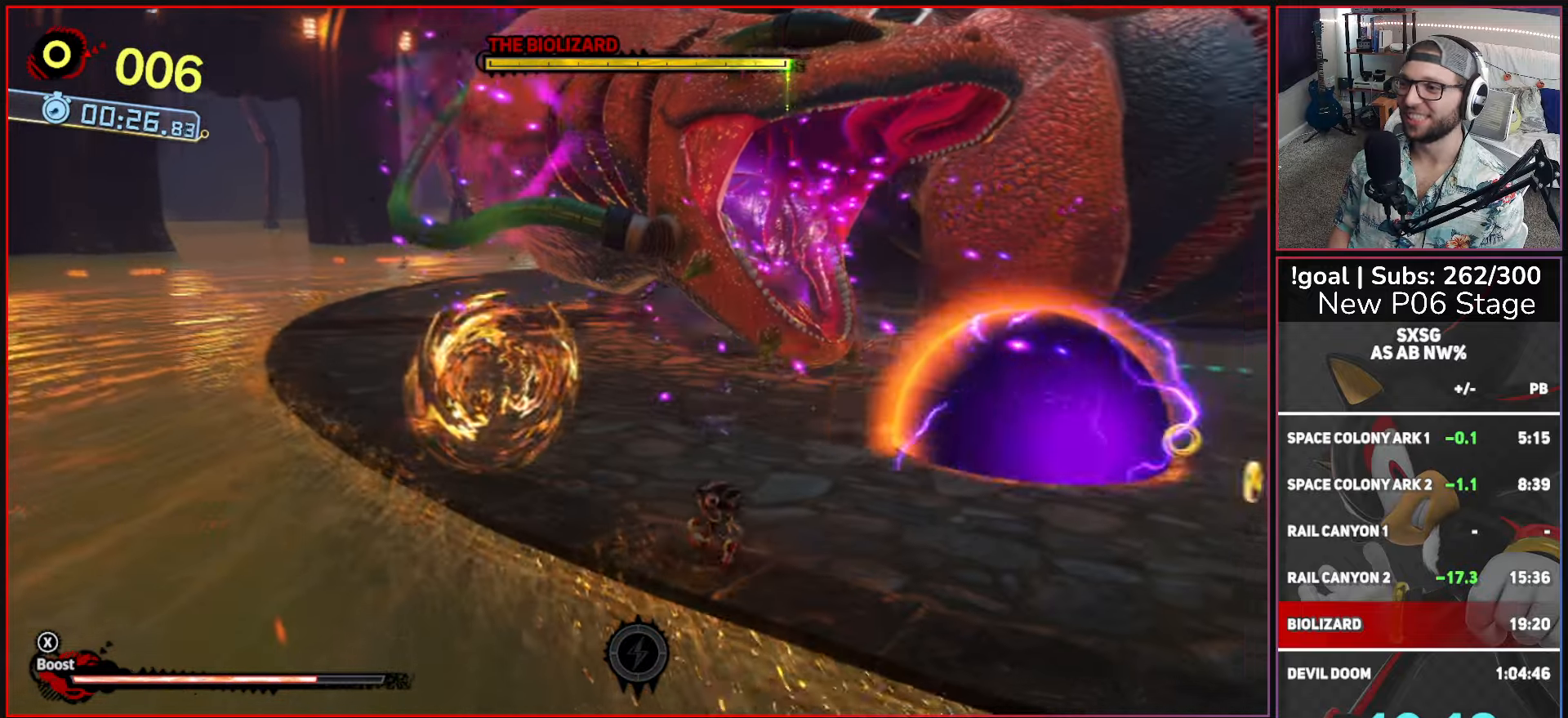
{"buttons": [], "left_stick": "up-left", "right_stick": "center", "events": [[17, "A", "down"], [400, "A", "up"]]}
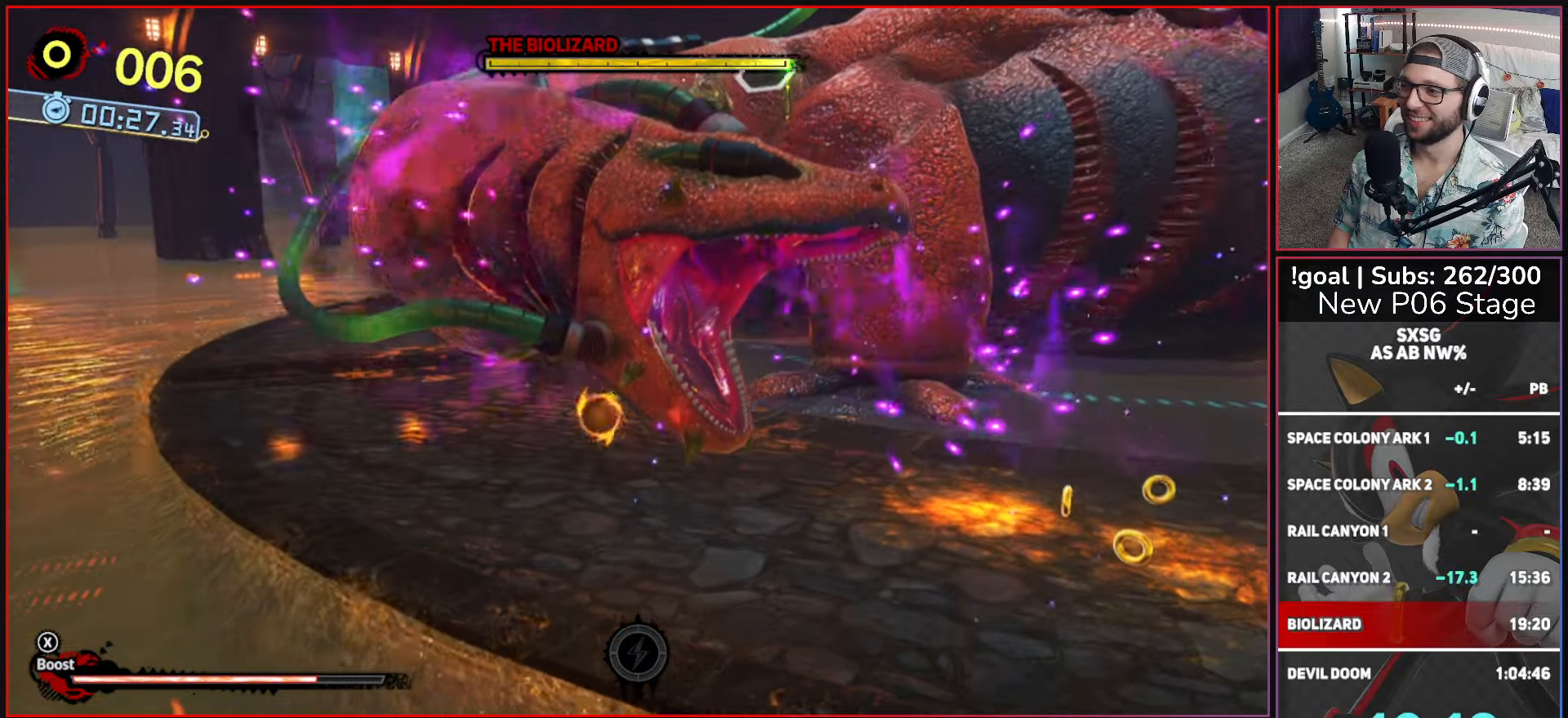
{"buttons": [], "left_stick": "up-left", "right_stick": "center", "events": []}
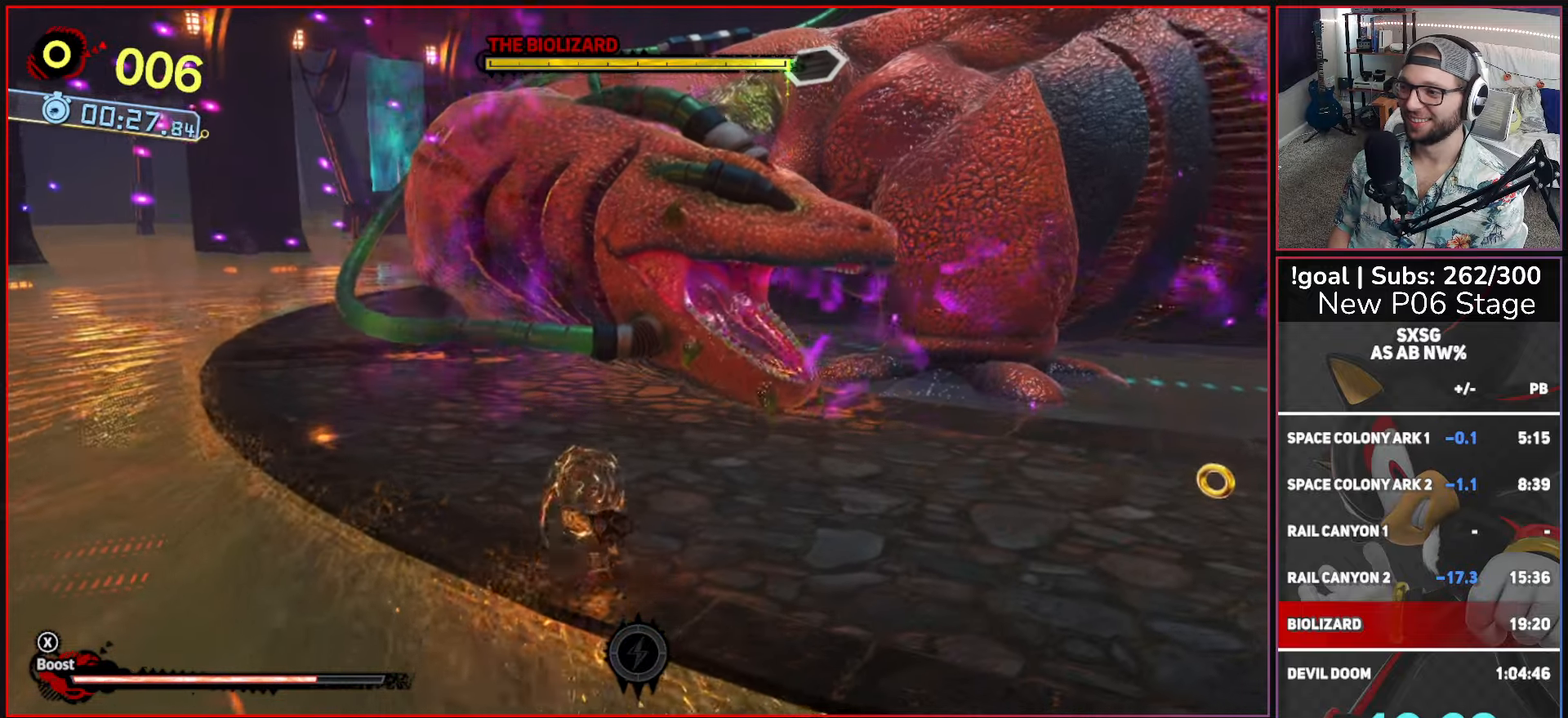
{"buttons": ["A"], "left_stick": "up-left", "right_stick": "center", "events": [[217, "A", "down"]]}
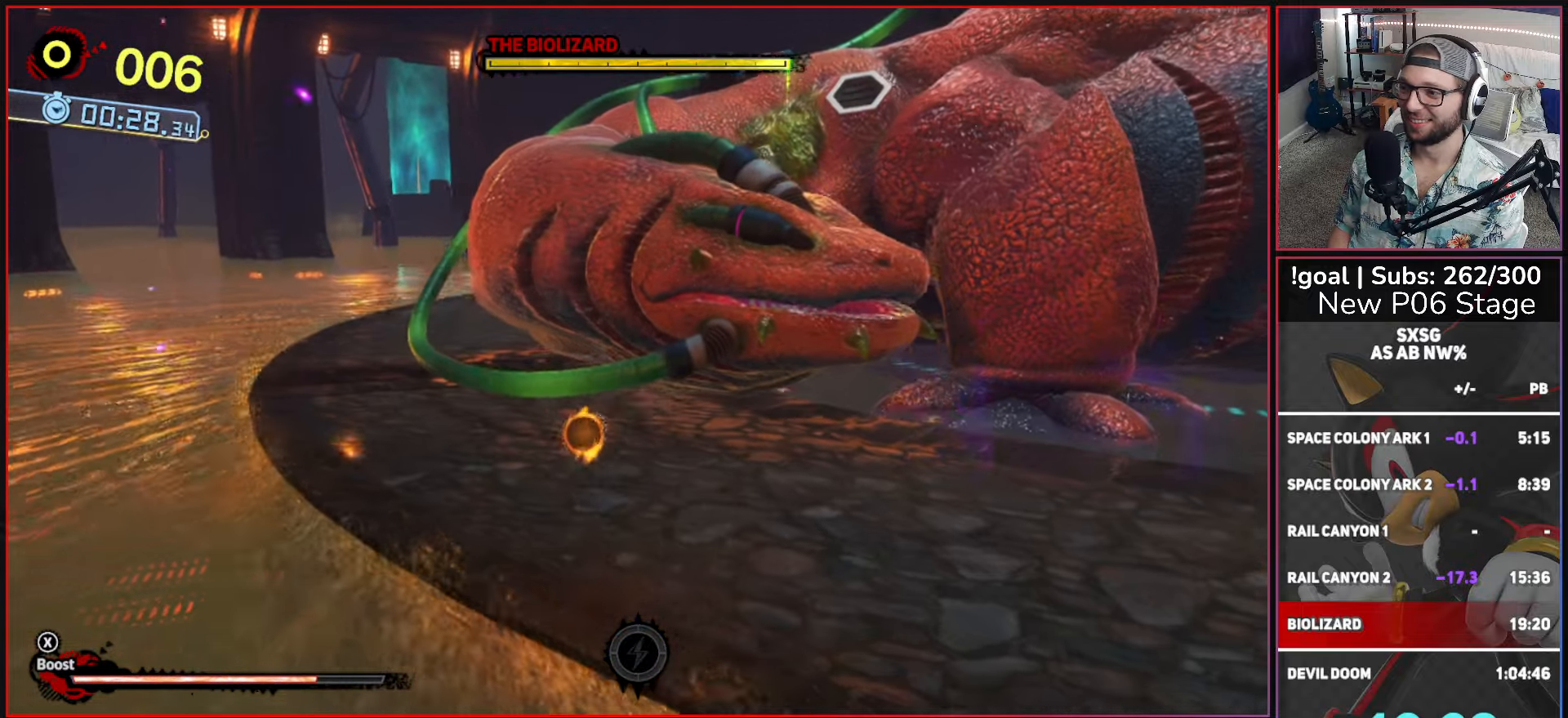
{"buttons": ["A"], "left_stick": "up-left", "right_stick": "center", "events": [[234, "A", "up"], [434, "A", "down"]]}
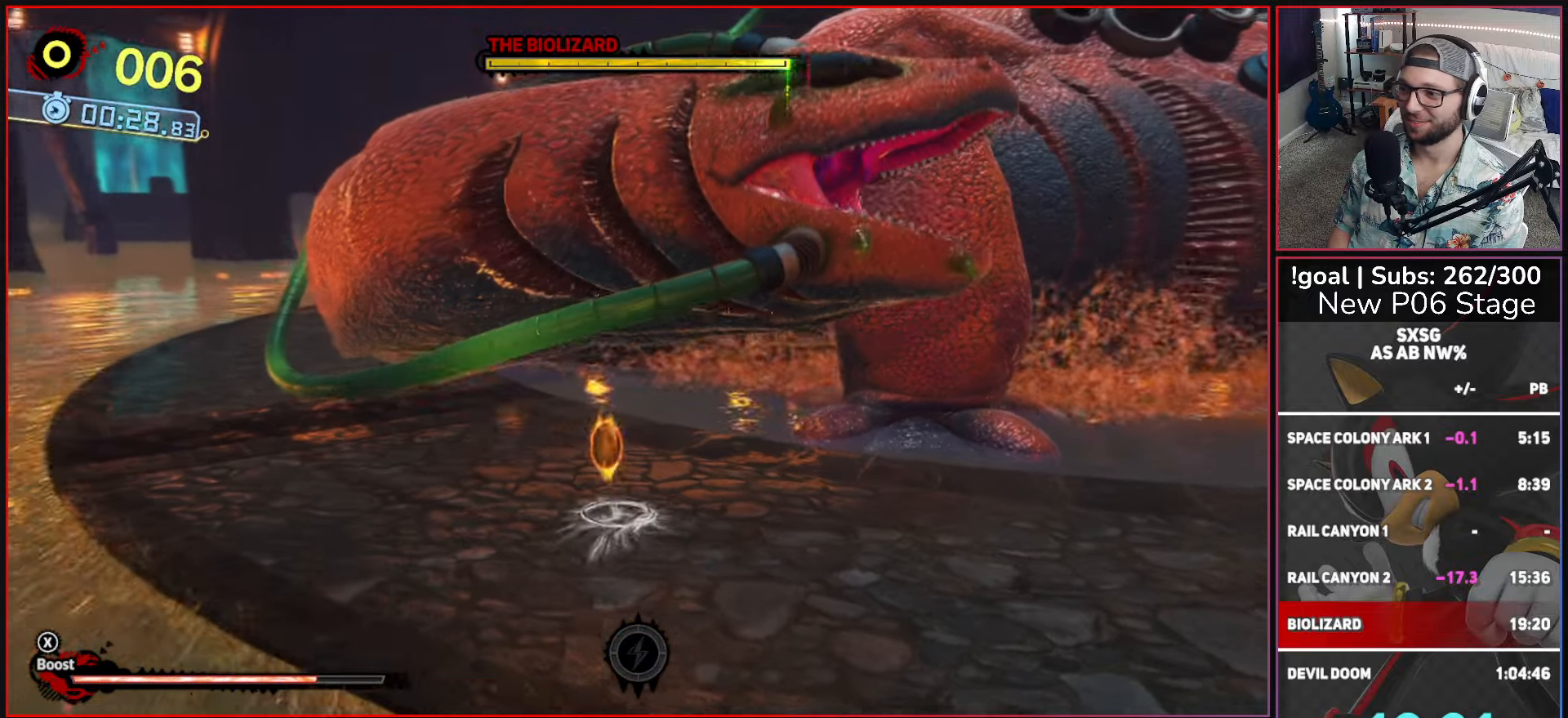
{"buttons": [], "left_stick": "down-right", "right_stick": "center", "events": [[150, "A", "up"], [284, "left_stick", "down-left"], [400, "left_stick", "down-right"]]}
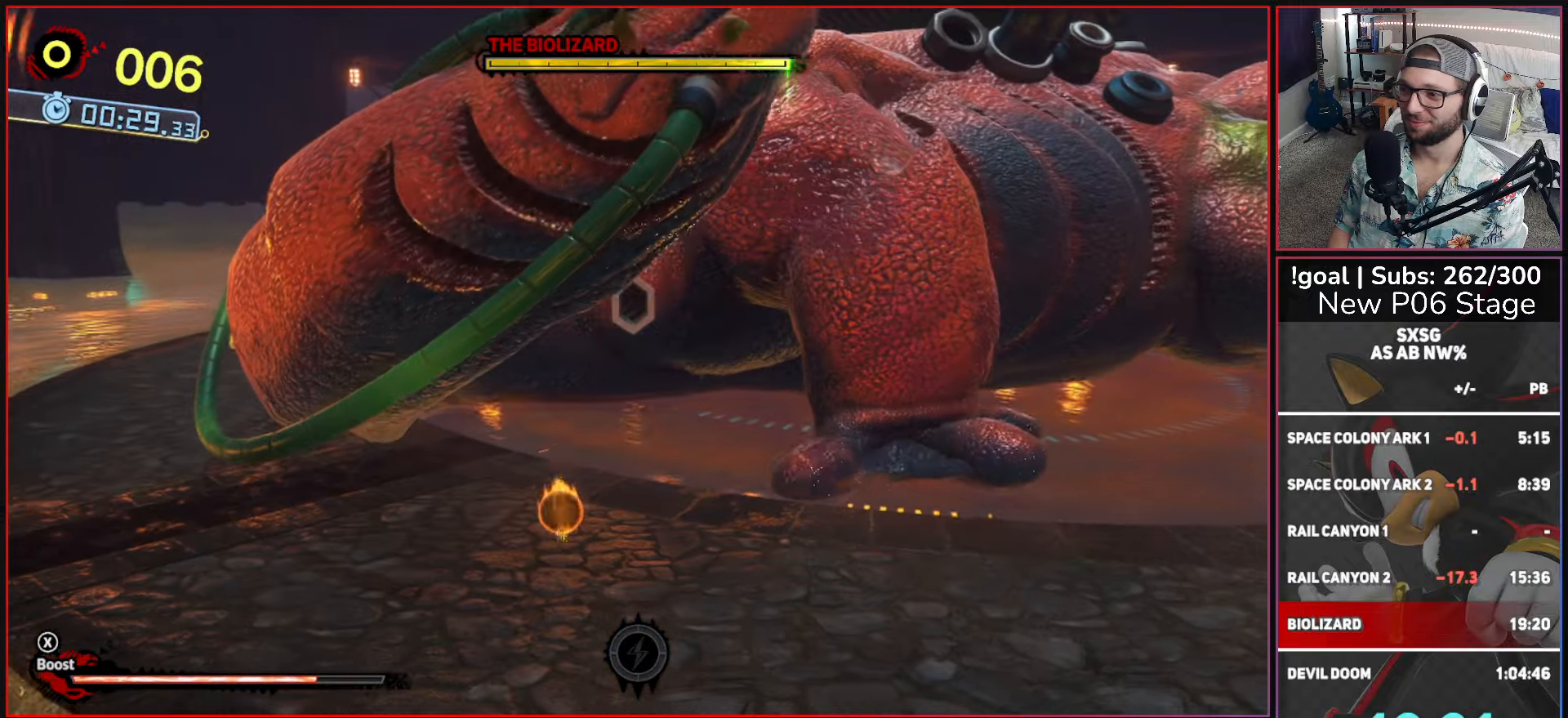
{"buttons": ["A"], "left_stick": "up-left", "right_stick": "center", "events": [[100, "left_stick", "right"], [334, "left_stick", "up"], [450, "left_stick", "up-left"], [483, "A", "down"]]}